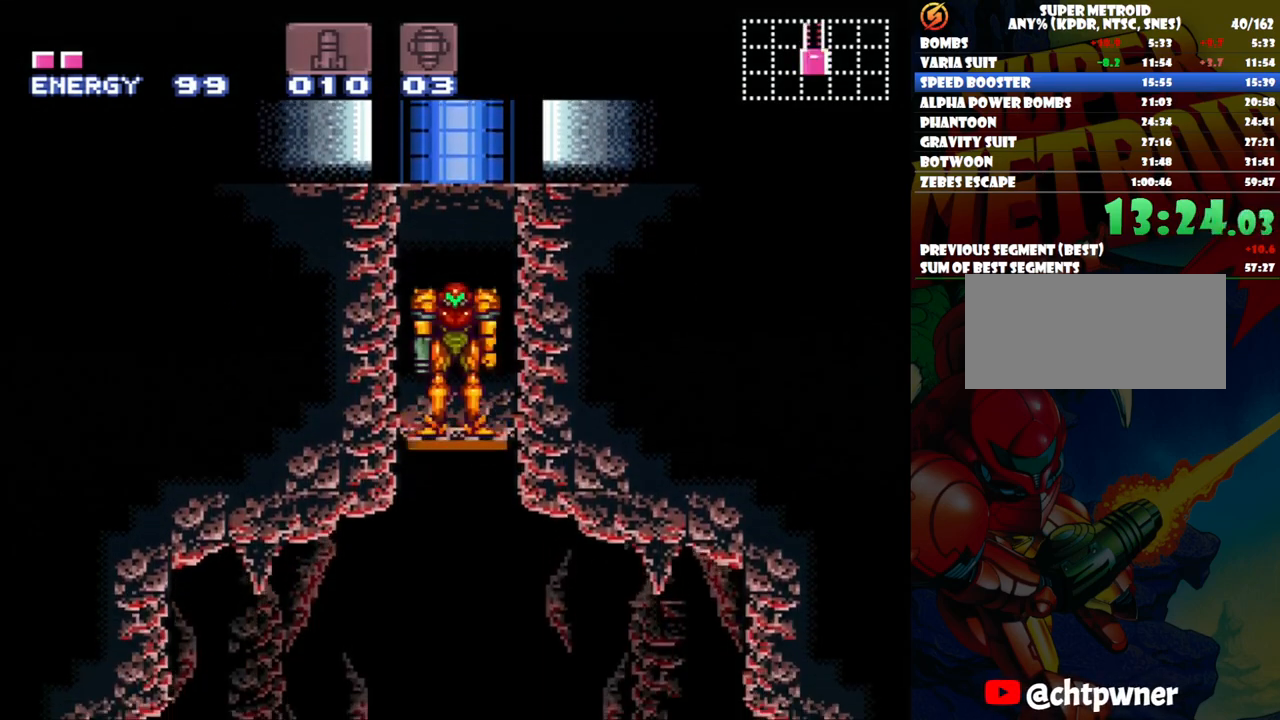
Gameplay with a controller (Nintendo layout); each line is a JSON object with the inputs held at the frame after it. "events" lists button and stick changes between this image and that frame as [ms after this image, input, new state], when the widget could be followed in between. Not read: L3 R1 R3.
{"buttons": ["DPAD_LEFT"], "events": [[400, "DPAD_LEFT", "down"]]}
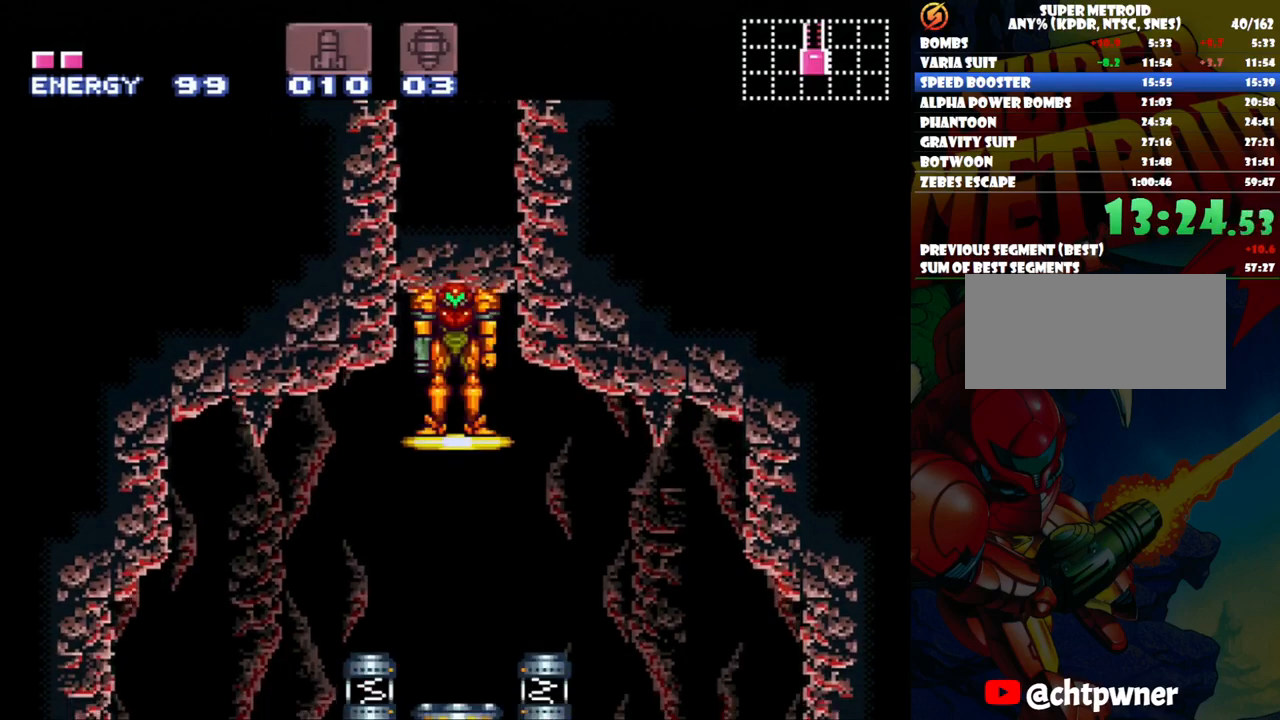
{"buttons": ["DPAD_LEFT"], "events": []}
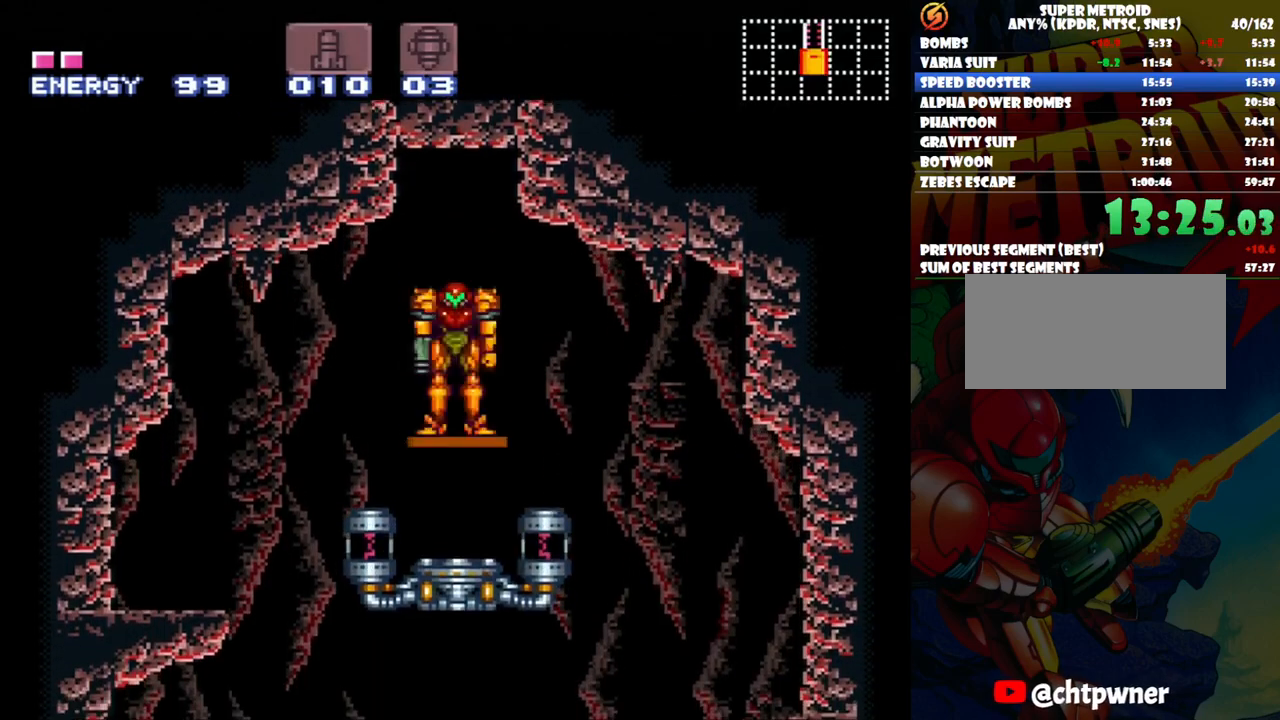
{"buttons": ["B", "DPAD_LEFT"], "events": [[500, "B", "down"]]}
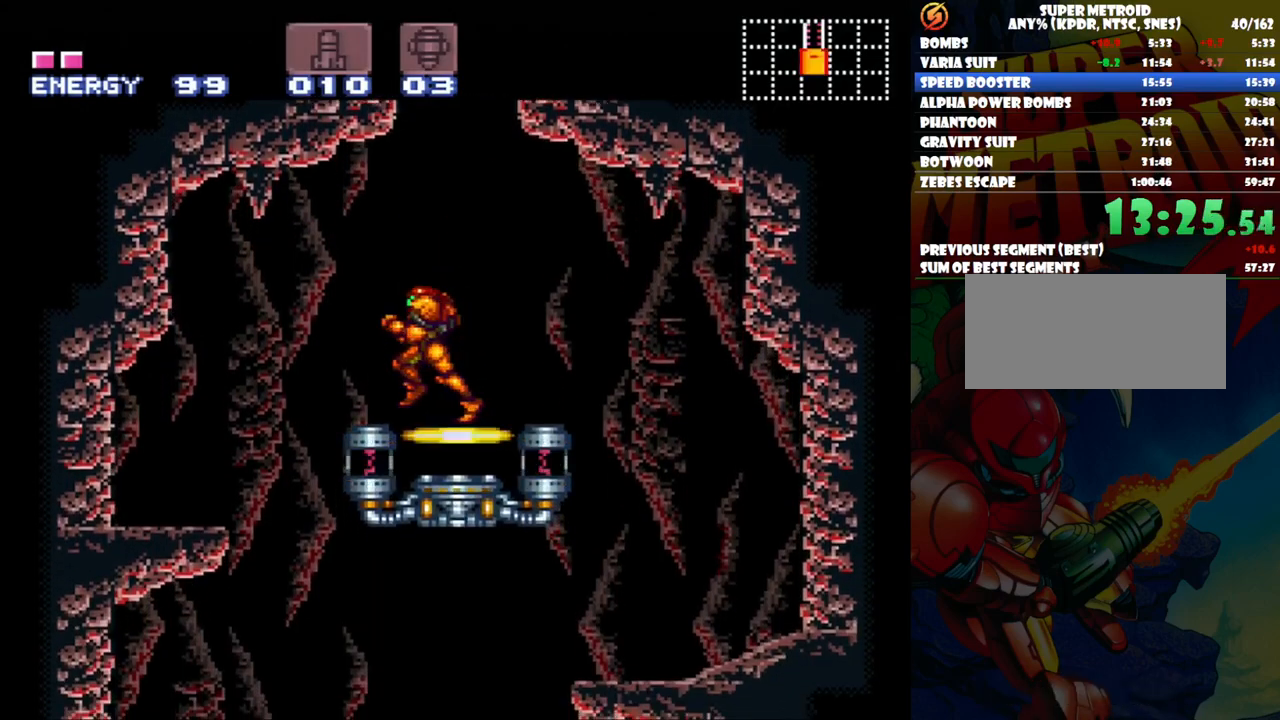
{"buttons": [], "events": [[133, "B", "up"], [250, "DPAD_LEFT", "up"], [317, "DPAD_DOWN", "down"], [500, "DPAD_DOWN", "up"]]}
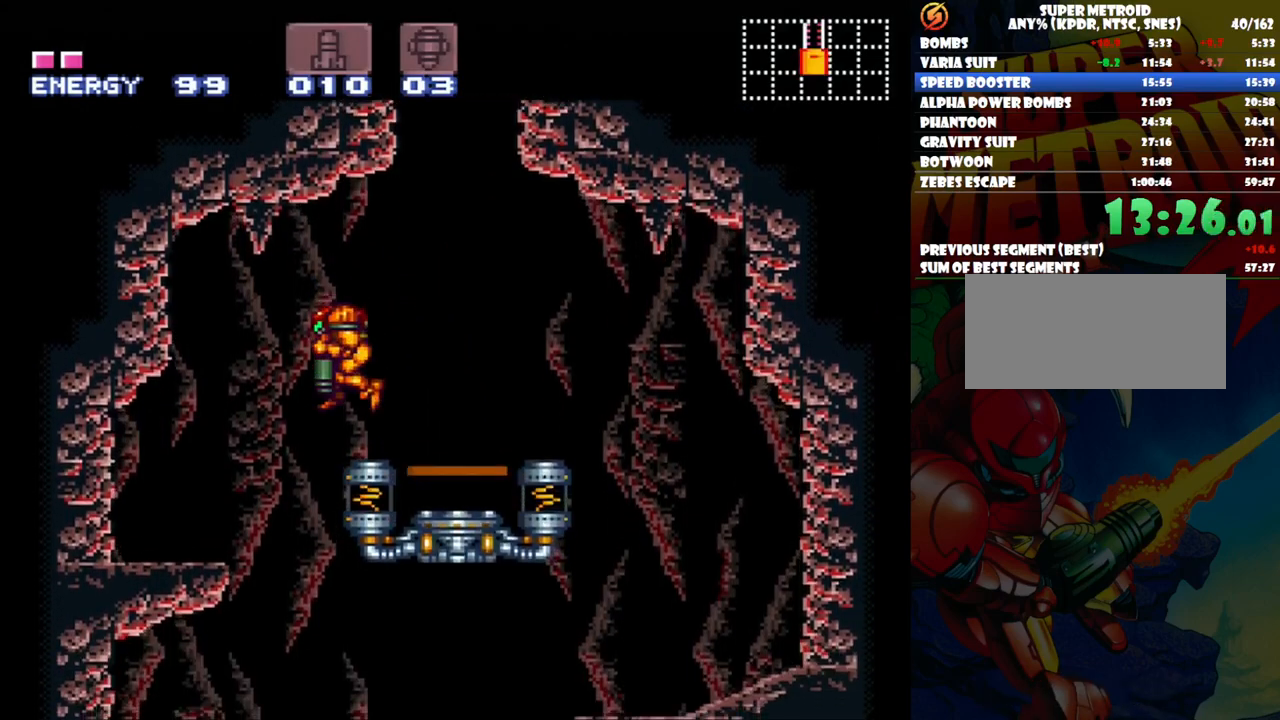
{"buttons": [], "events": [[217, "DPAD_LEFT", "down"], [350, "DPAD_LEFT", "up"]]}
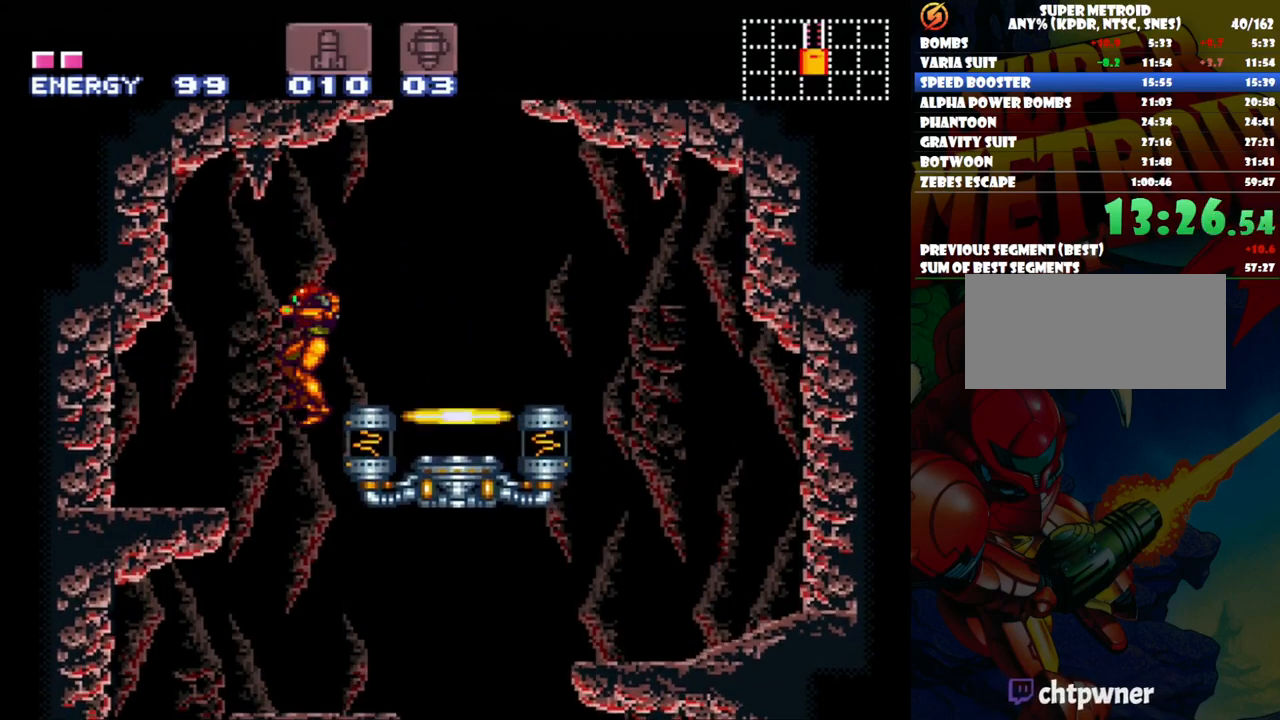
{"buttons": ["DPAD_DOWN"], "events": [[133, "DPAD_DOWN", "down"], [283, "DPAD_DOWN", "up"], [483, "DPAD_DOWN", "down"]]}
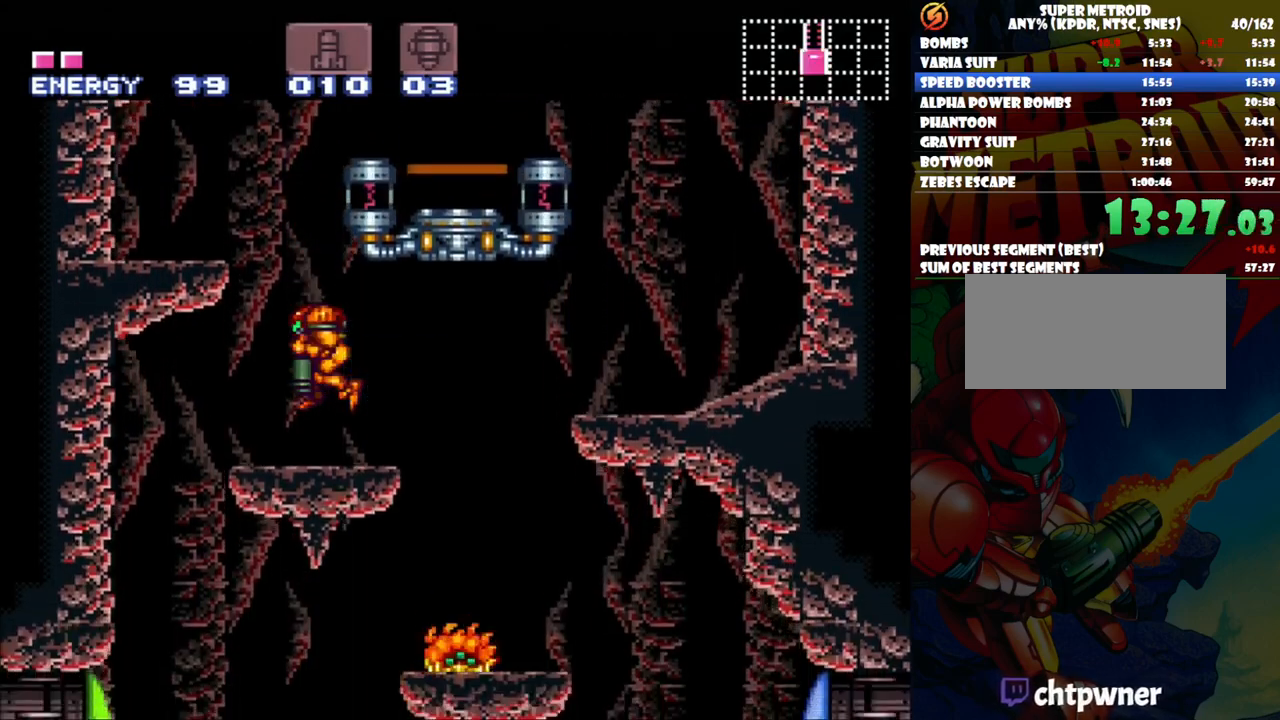
{"buttons": [], "events": [[117, "DPAD_DOWN", "up"], [200, "DPAD_RIGHT", "down"], [500, "DPAD_RIGHT", "up"]]}
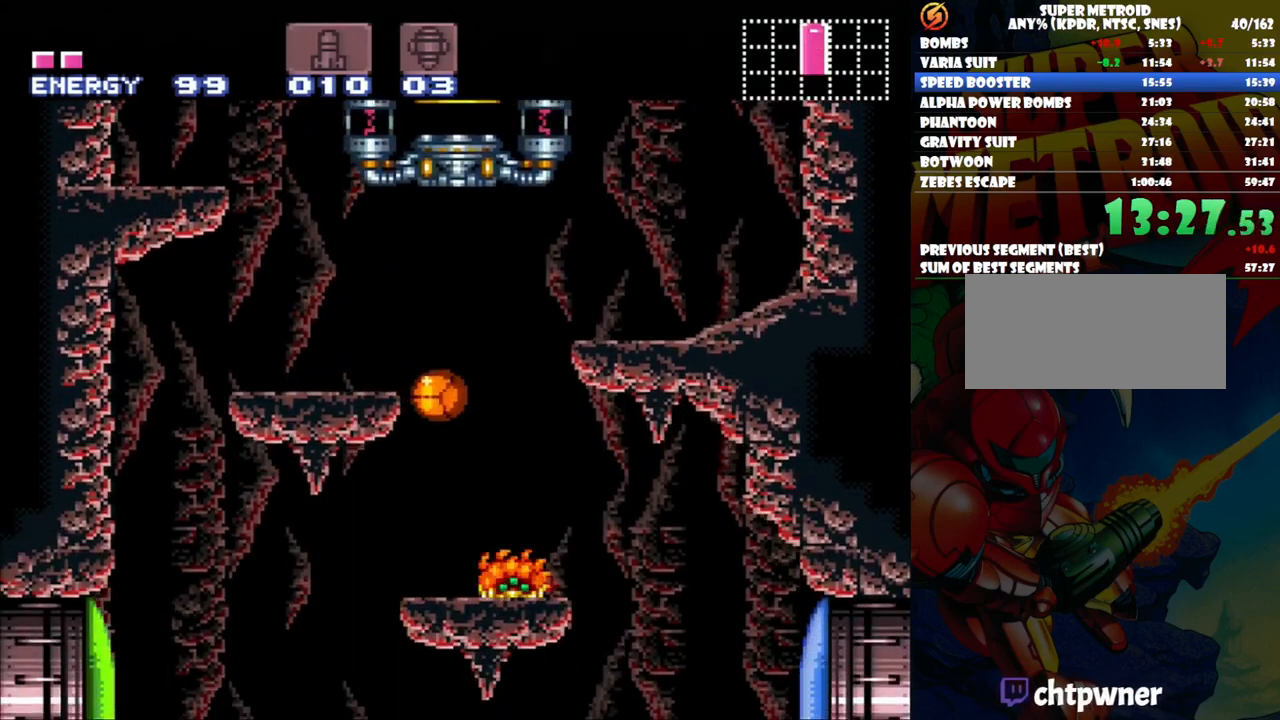
{"buttons": [], "events": [[67, "DPAD_LEFT", "down"], [483, "DPAD_LEFT", "up"]]}
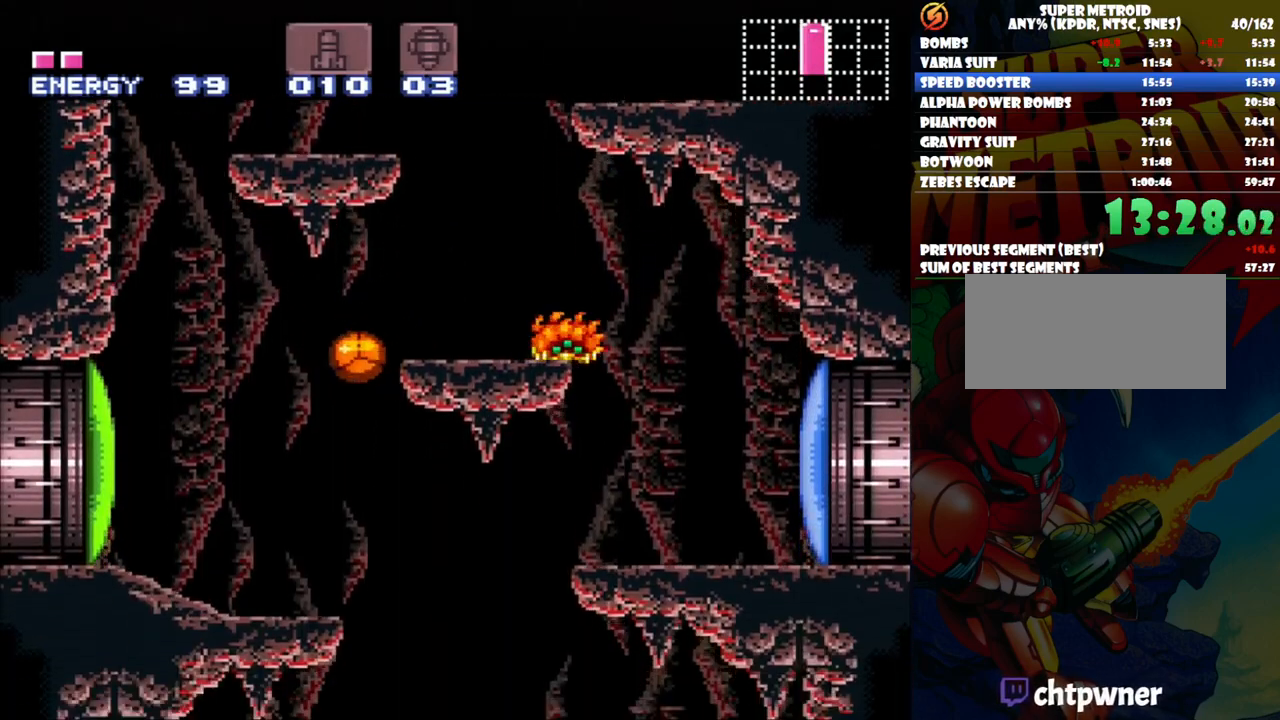
{"buttons": [], "events": [[50, "DPAD_RIGHT", "down"], [100, "DPAD_UP", "down"], [117, "DPAD_UP", "up"], [267, "DPAD_RIGHT", "up"], [317, "DPAD_LEFT", "down"], [467, "DPAD_LEFT", "up"]]}
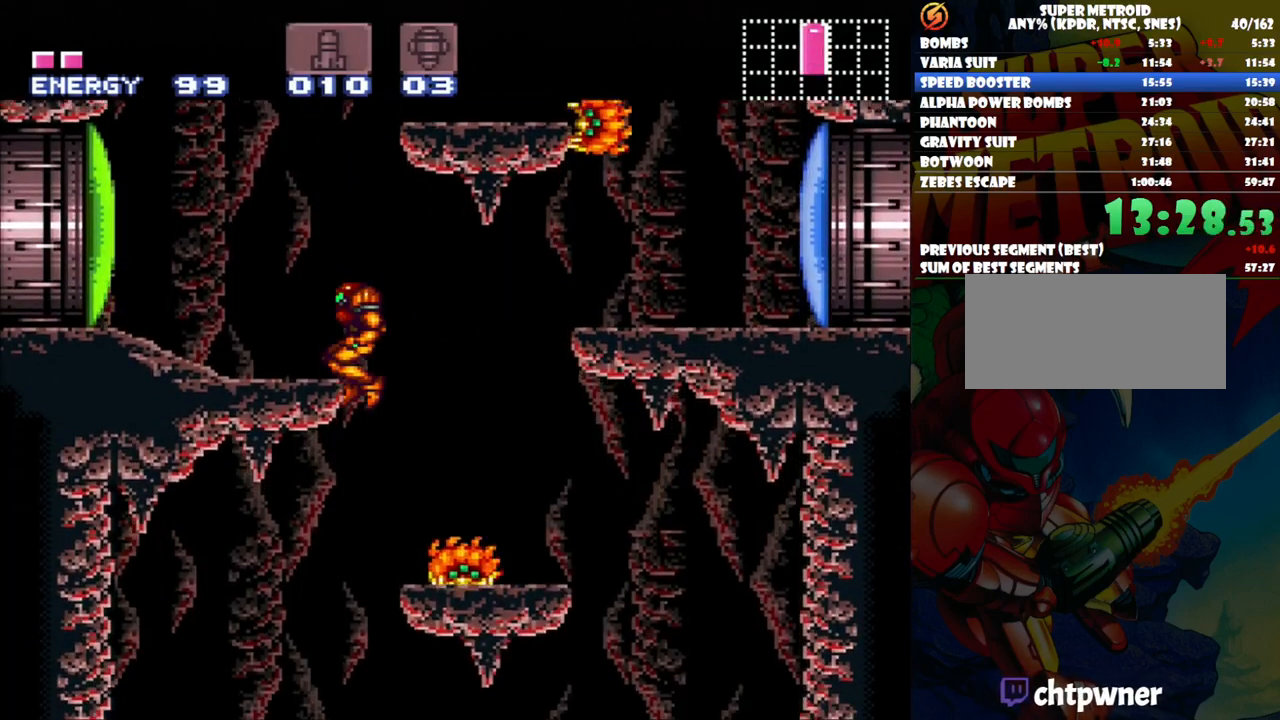
{"buttons": ["A", "DPAD_LEFT"], "events": [[33, "DPAD_RIGHT", "down"], [183, "DPAD_UP", "down"], [200, "DPAD_RIGHT", "up"], [217, "DPAD_LEFT", "down"], [217, "DPAD_UP", "up"], [300, "A", "down"]]}
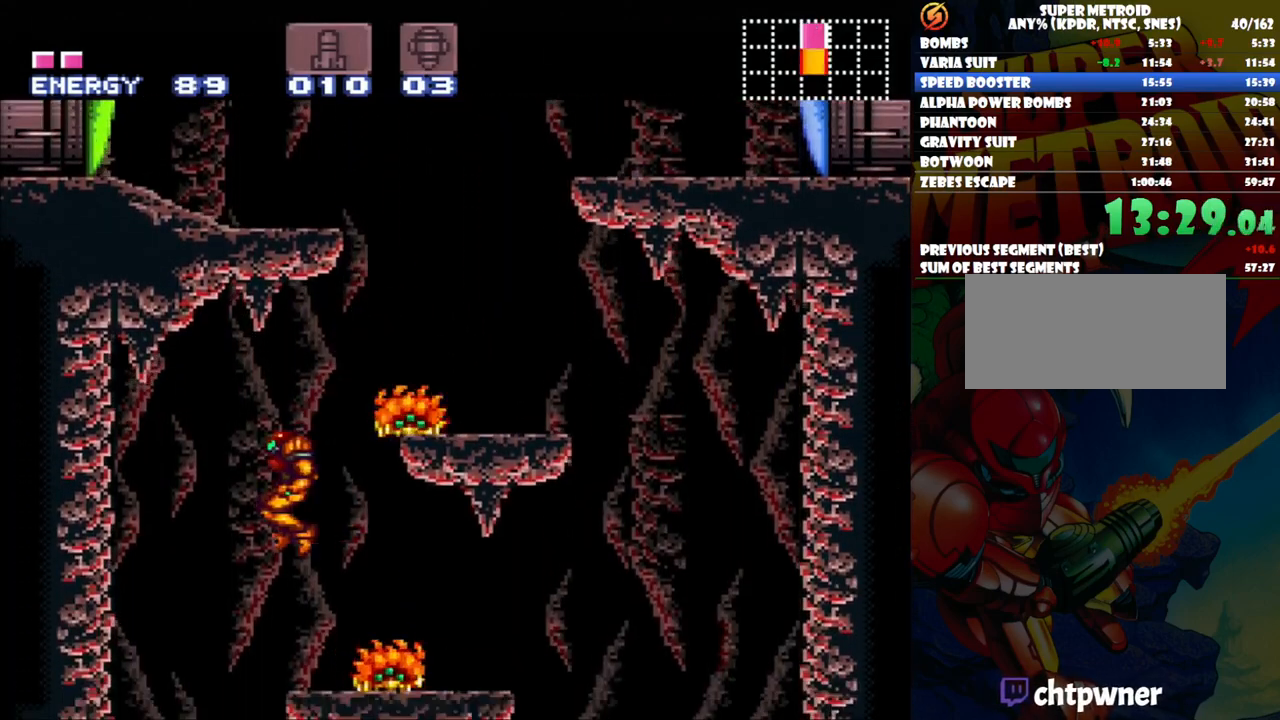
{"buttons": ["A", "DPAD_RIGHT"], "events": [[333, "DPAD_LEFT", "up"], [400, "DPAD_RIGHT", "down"]]}
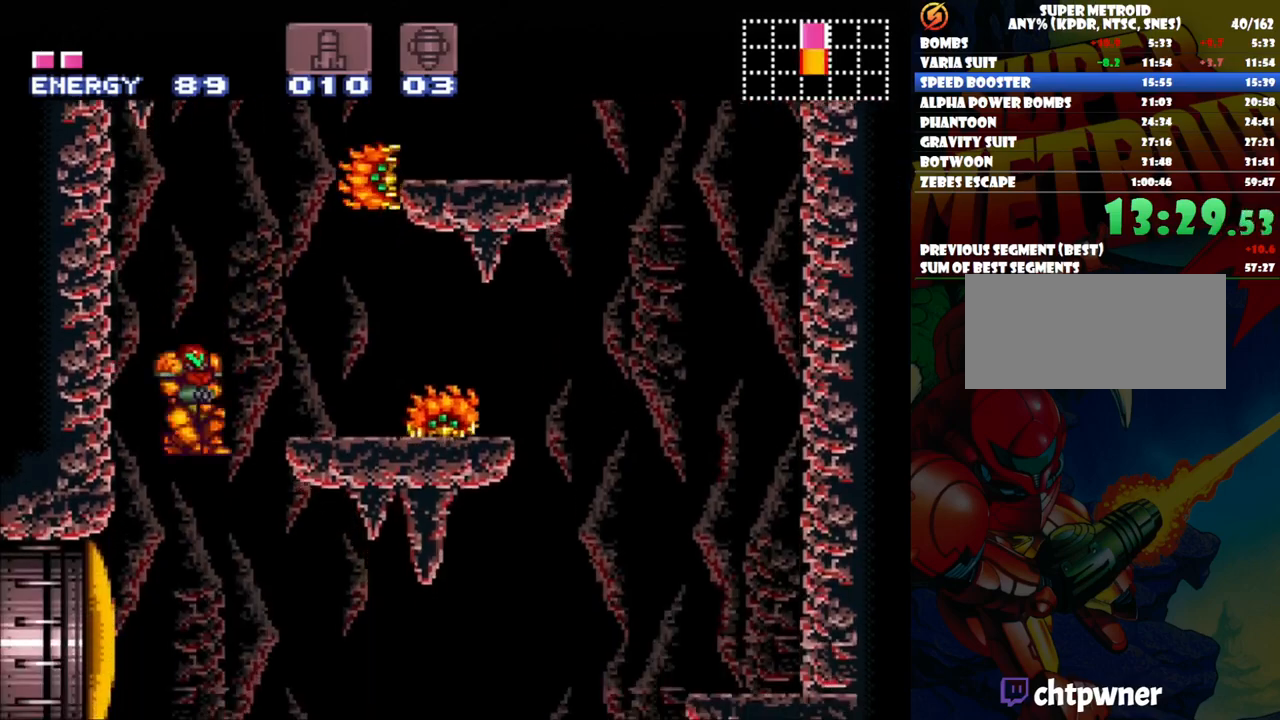
{"buttons": ["A", "DPAD_LEFT"], "events": [[467, "DPAD_RIGHT", "up"], [500, "DPAD_LEFT", "down"]]}
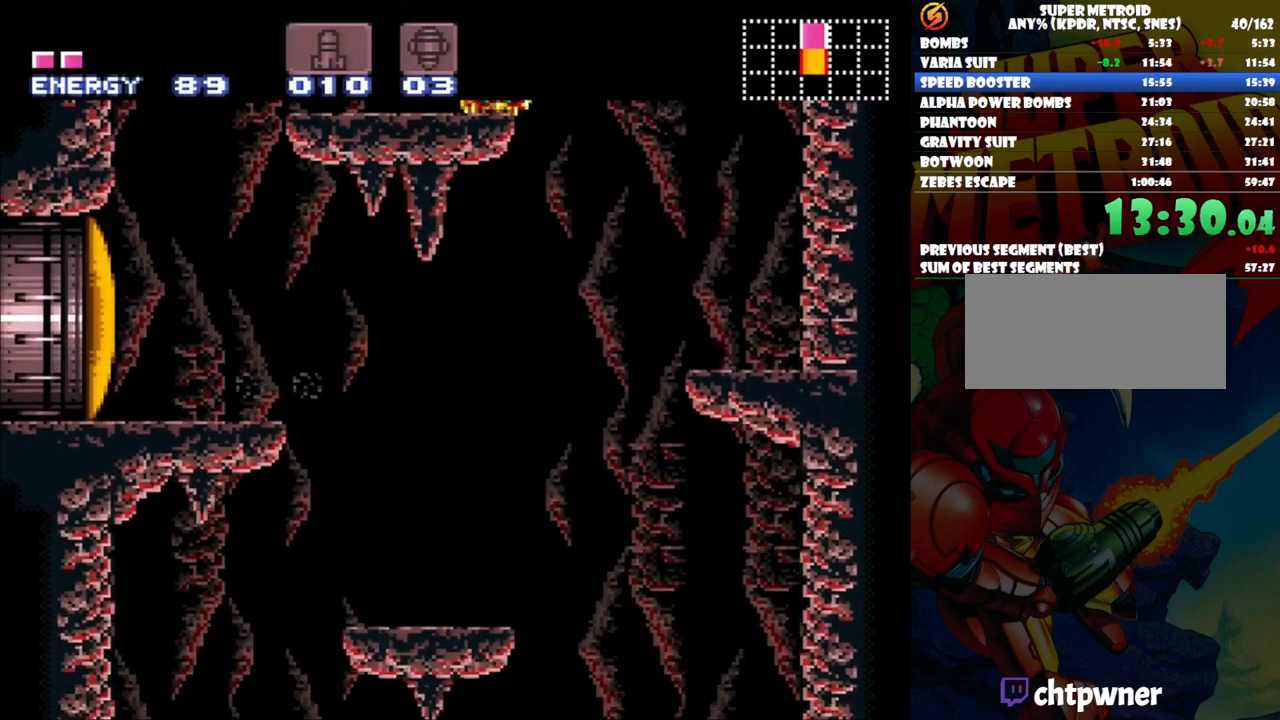
{"buttons": ["A", "DPAD_LEFT"], "events": [[17, "X", "down"], [167, "X", "up"], [267, "X", "down"], [383, "X", "up"]]}
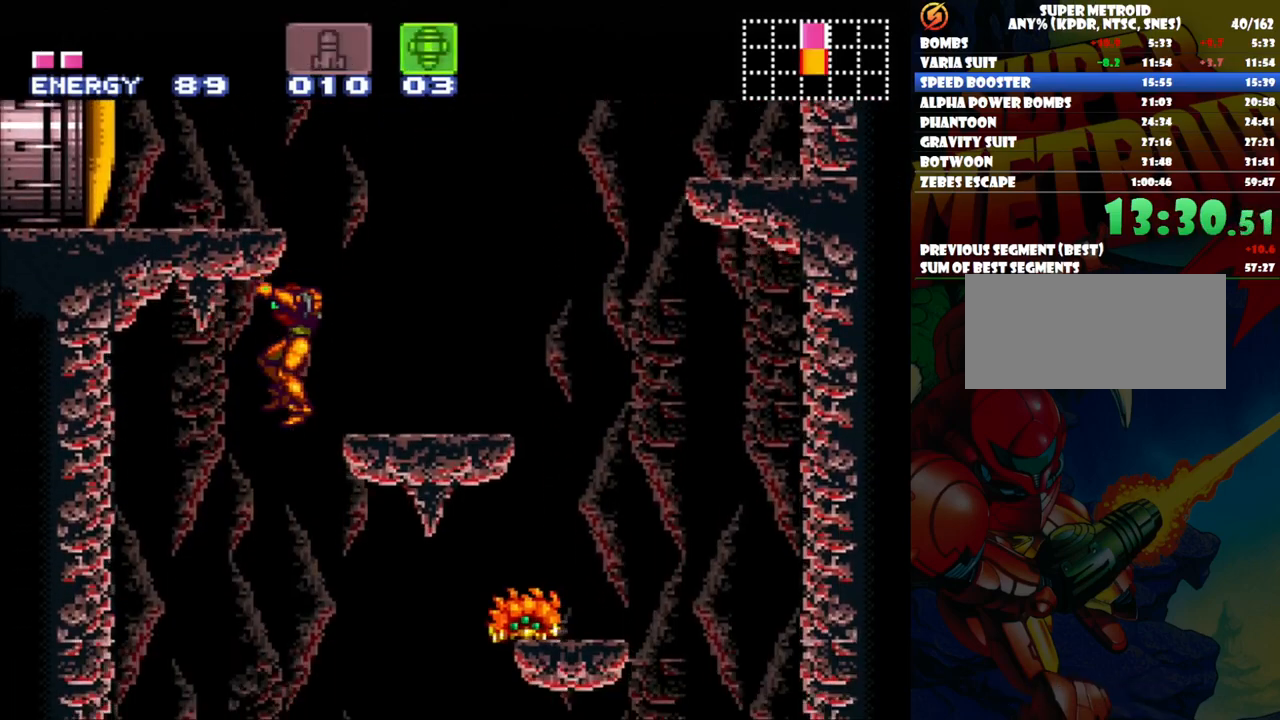
{"buttons": ["A", "DPAD_LEFT"], "events": [[183, "DPAD_LEFT", "up"], [417, "DPAD_LEFT", "down"]]}
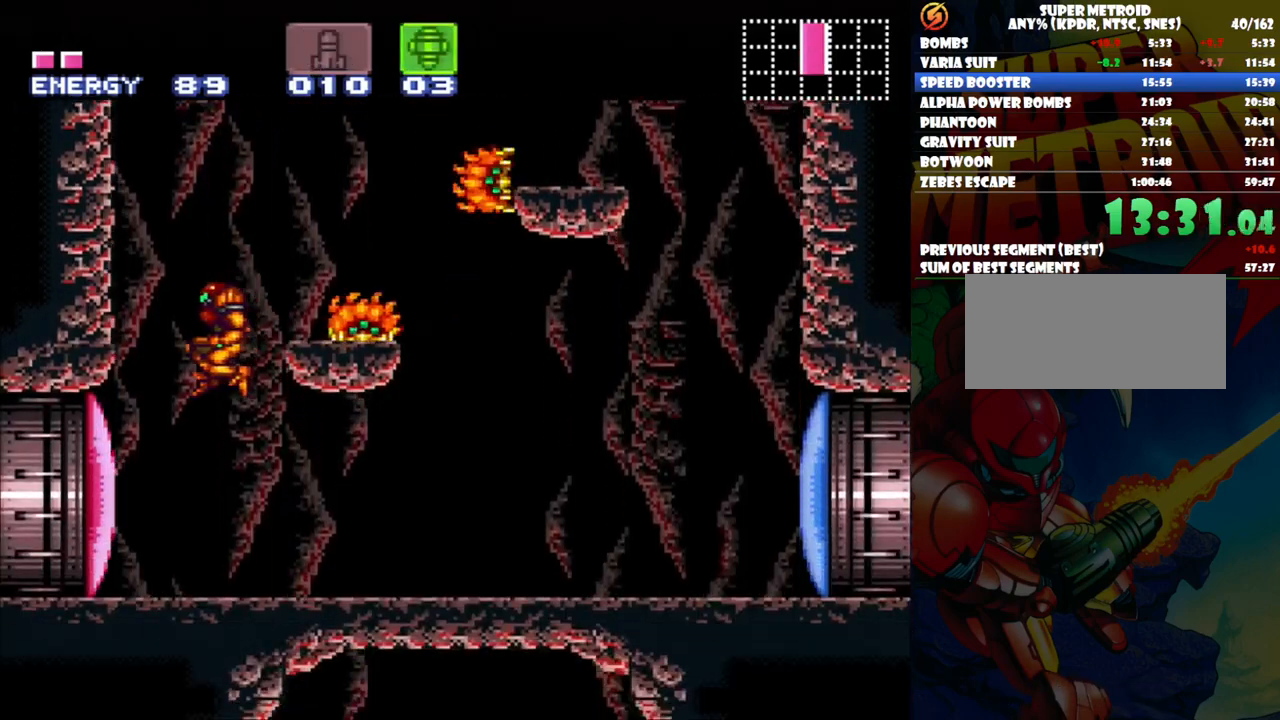
{"buttons": ["A"], "events": [[50, "DPAD_LEFT", "up"], [267, "Y", "down"], [317, "Y", "up"]]}
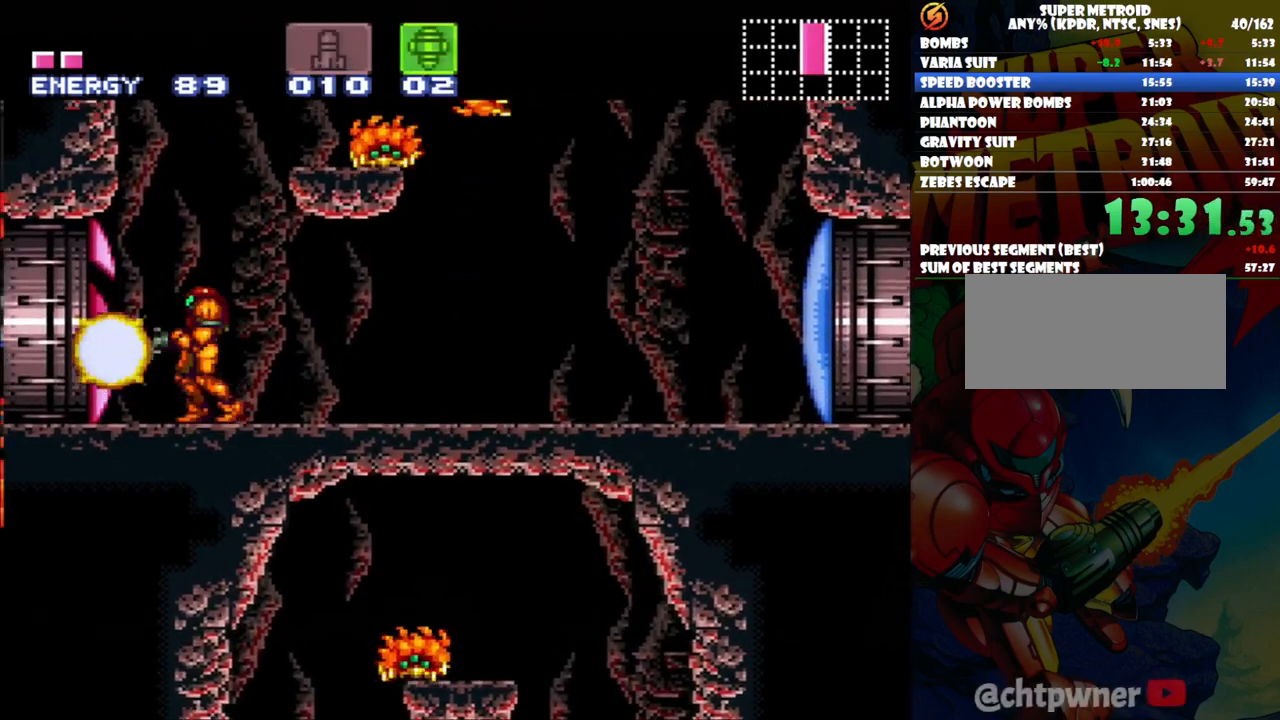
{"buttons": ["A"], "events": [[217, "DPAD_LEFT", "down"], [283, "DPAD_LEFT", "up"]]}
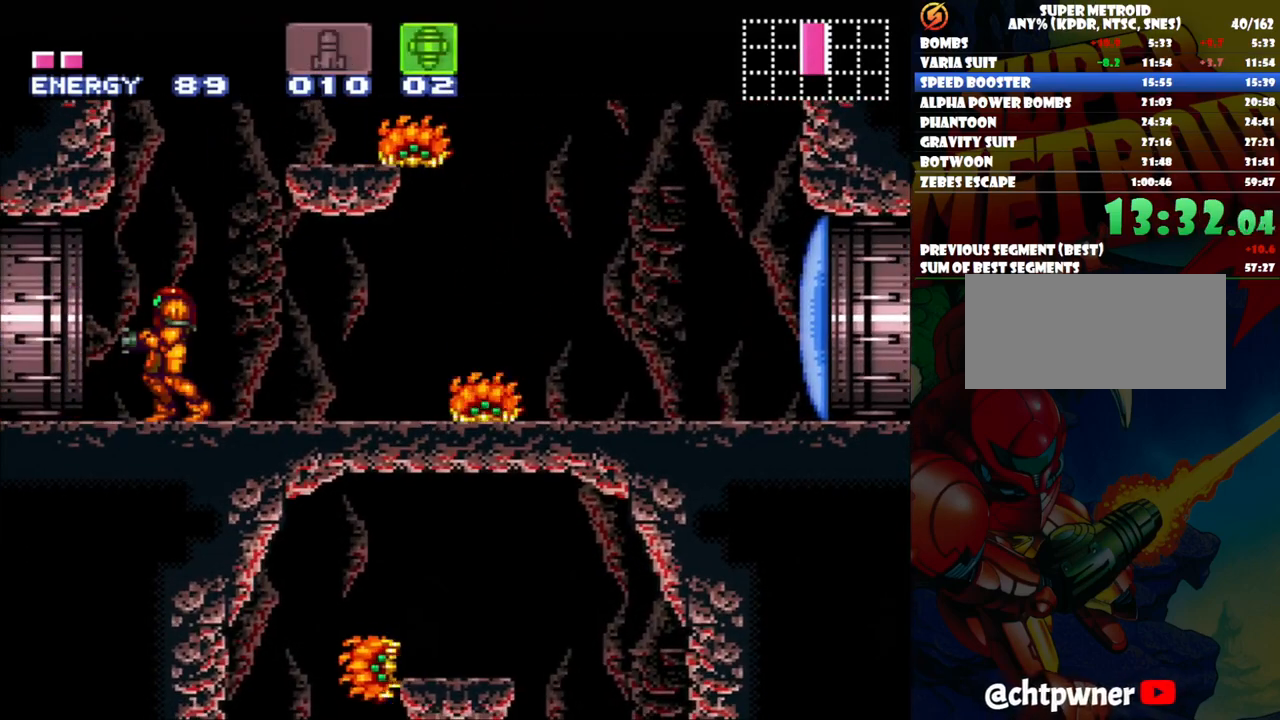
{"buttons": ["A", "DPAD_LEFT"], "events": [[133, "SELECT", "down"], [217, "SELECT", "up"], [317, "DPAD_LEFT", "down"], [350, "DPAD_UP", "down"], [400, "DPAD_UP", "up"]]}
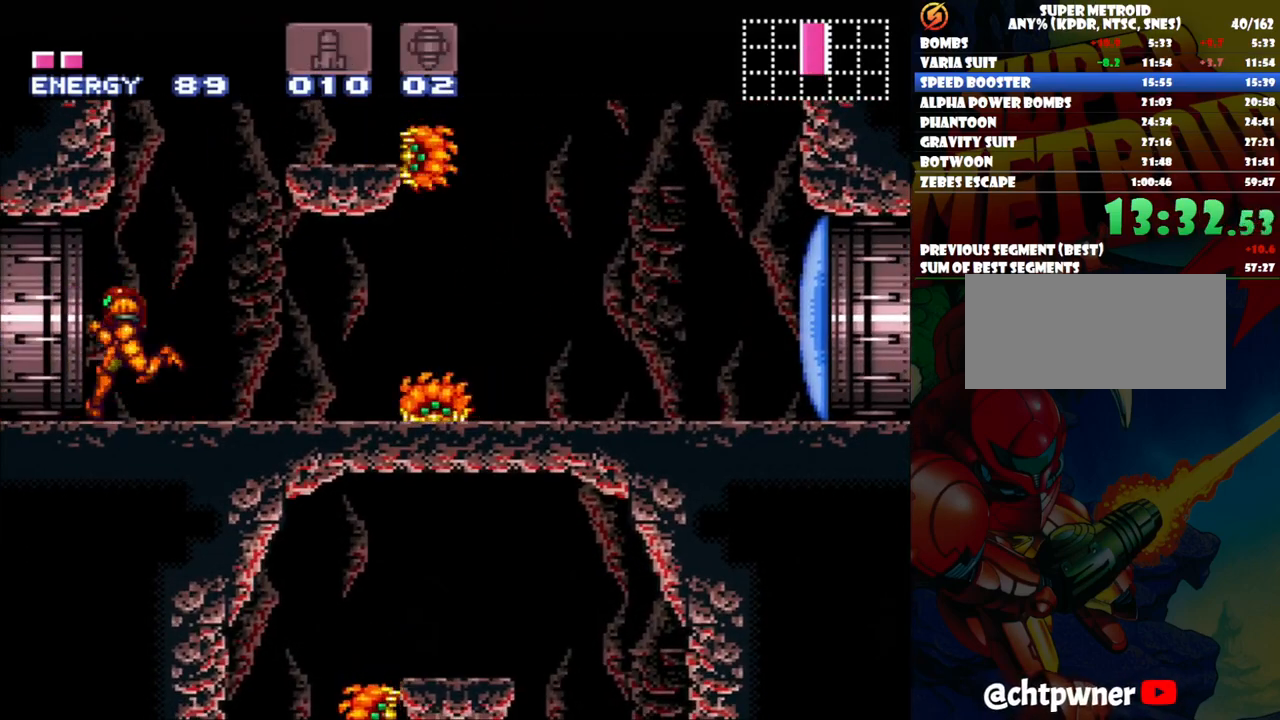
{"buttons": ["A", "DPAD_LEFT"], "events": []}
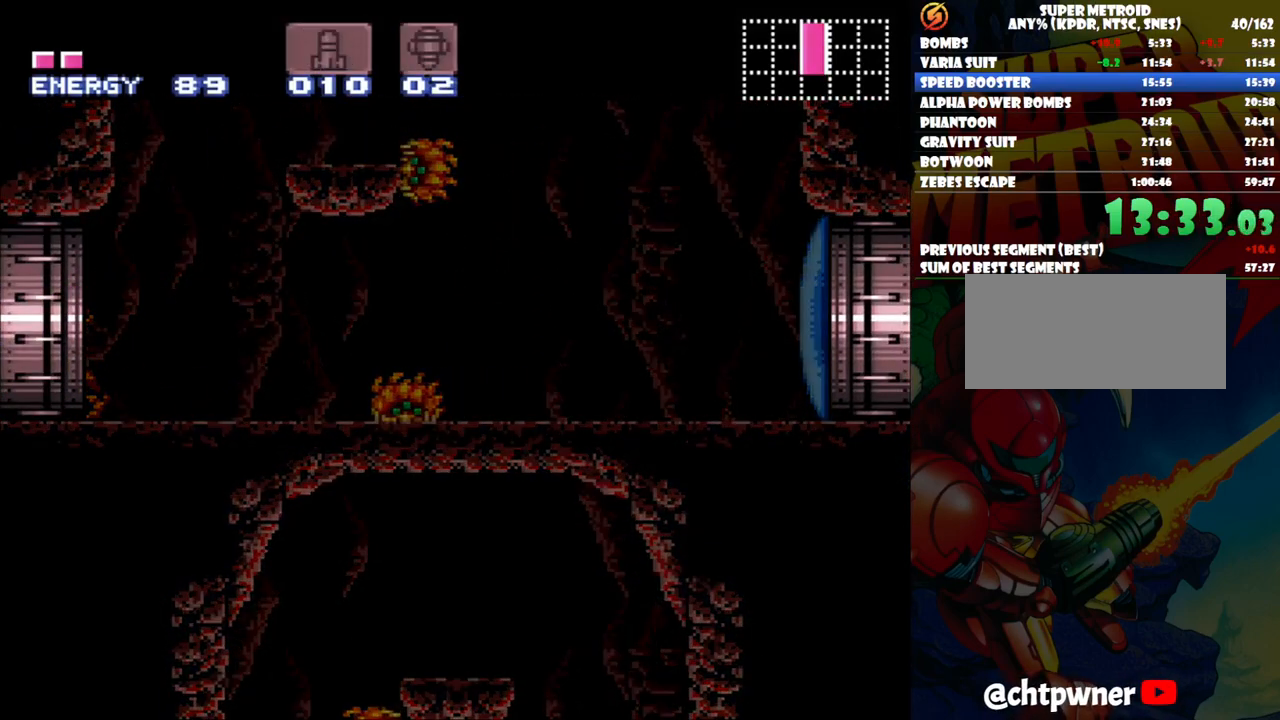
{"buttons": ["A", "DPAD_LEFT"], "events": []}
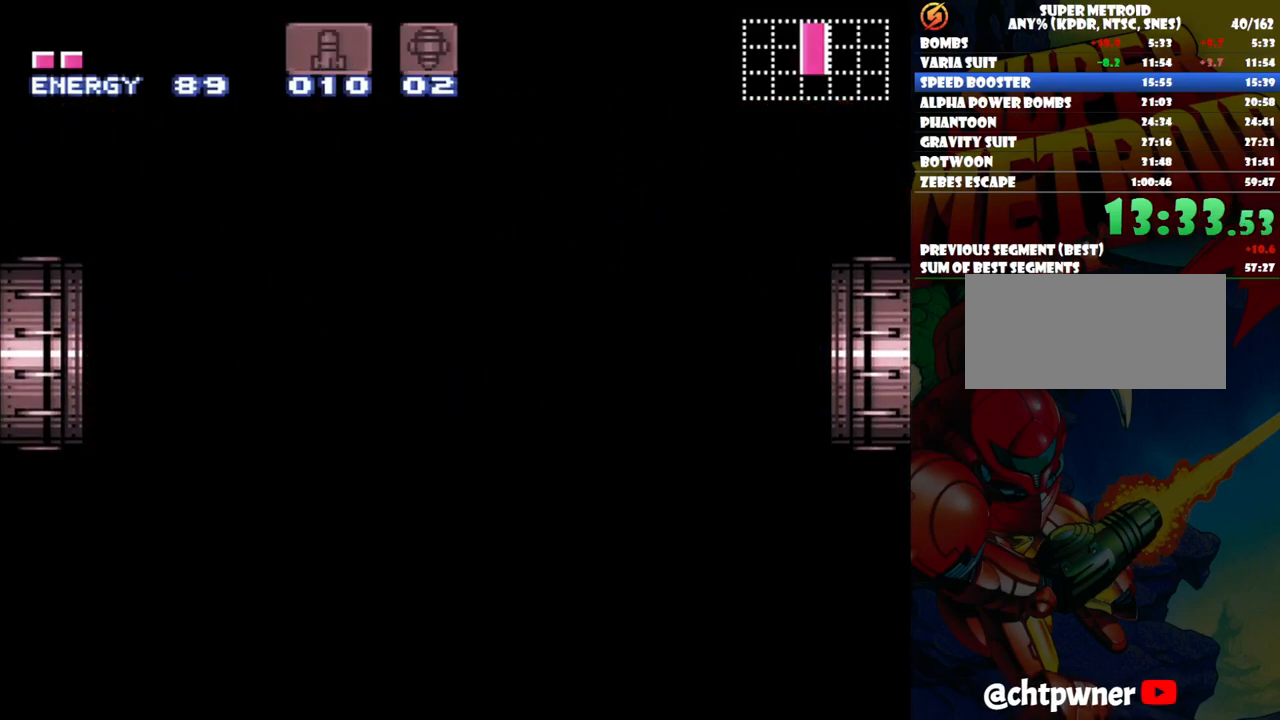
{"buttons": ["A", "DPAD_LEFT"], "events": []}
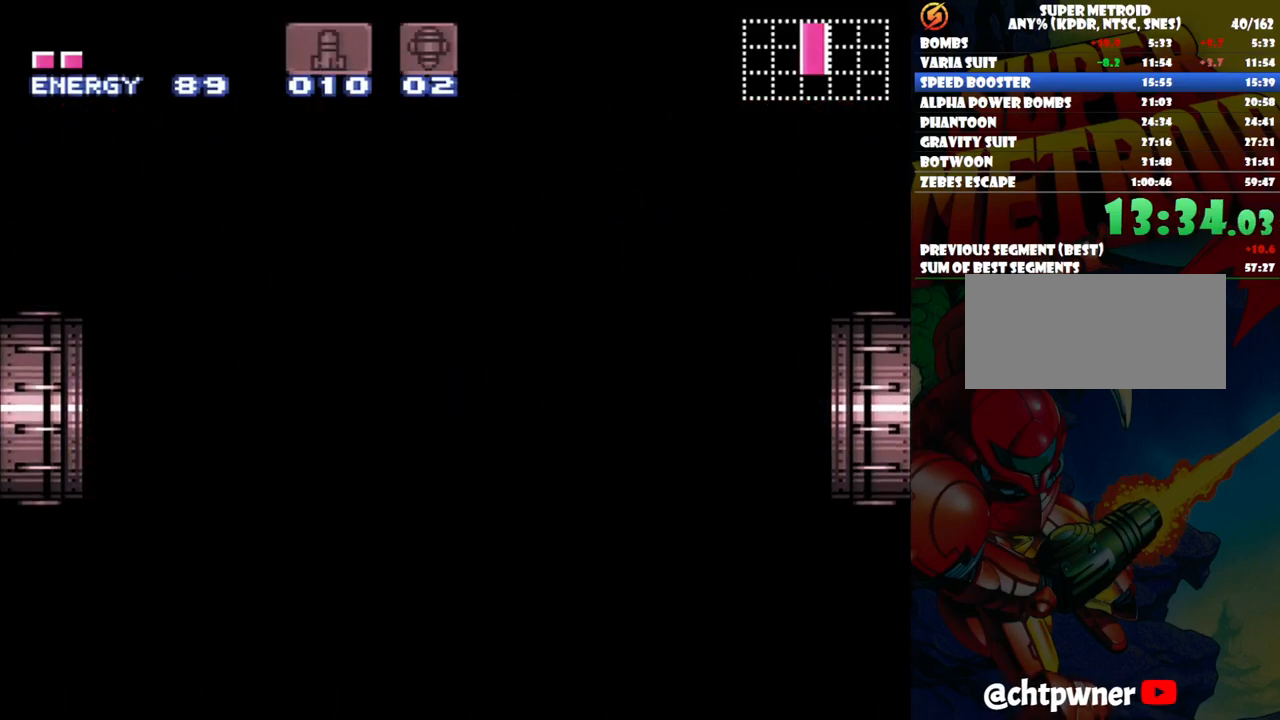
{"buttons": ["A", "DPAD_LEFT"], "events": []}
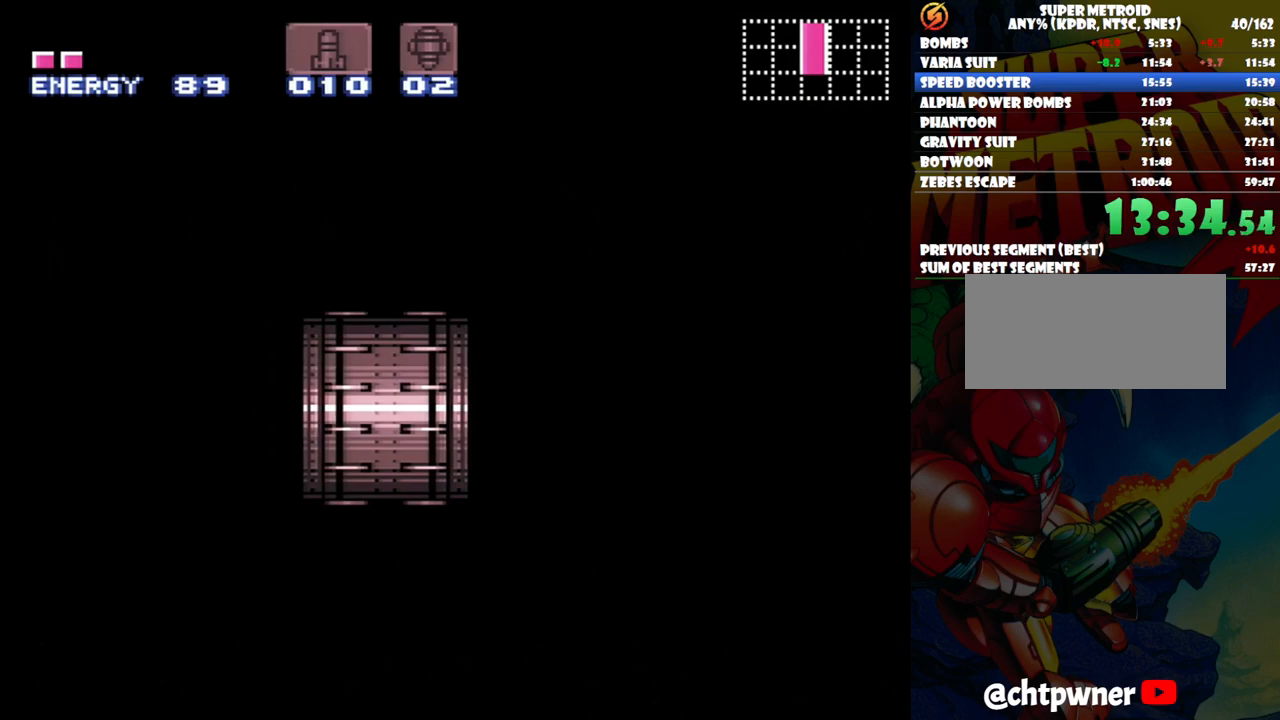
{"buttons": ["A", "DPAD_LEFT"], "events": []}
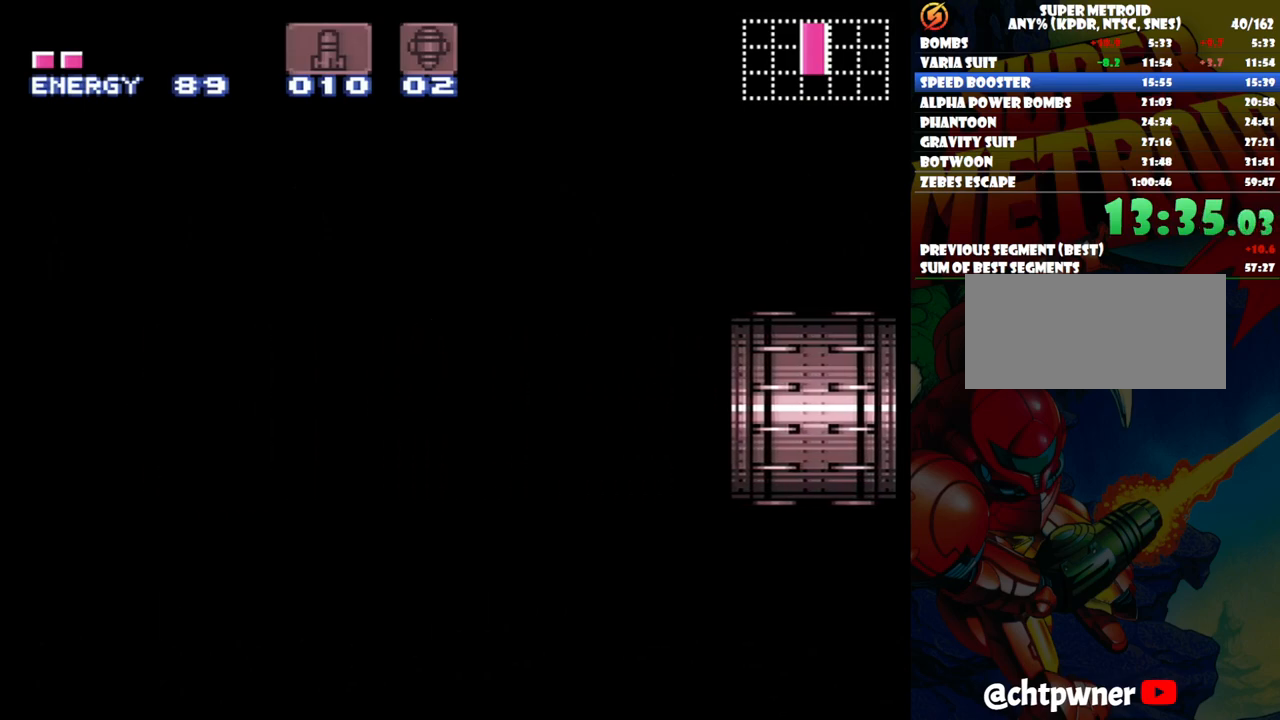
{"buttons": ["A", "DPAD_LEFT"], "events": []}
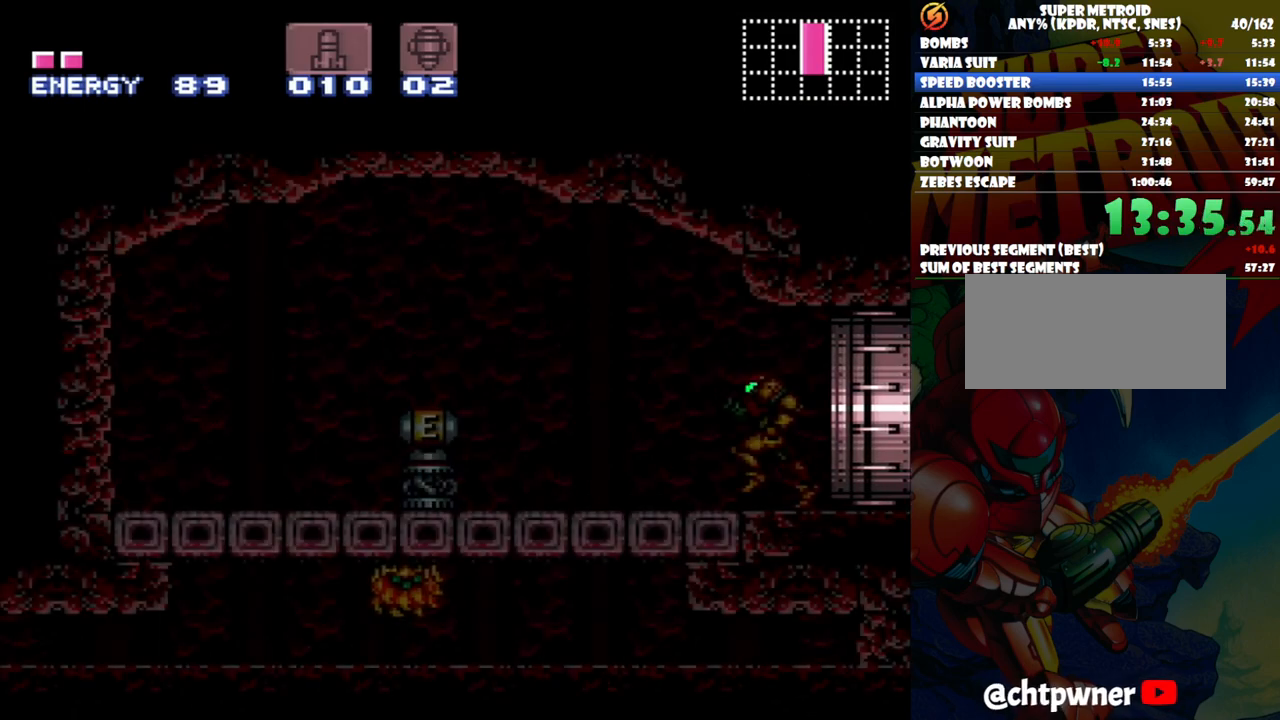
{"buttons": ["A", "DPAD_LEFT"], "events": [[383, "B", "down"], [483, "B", "up"]]}
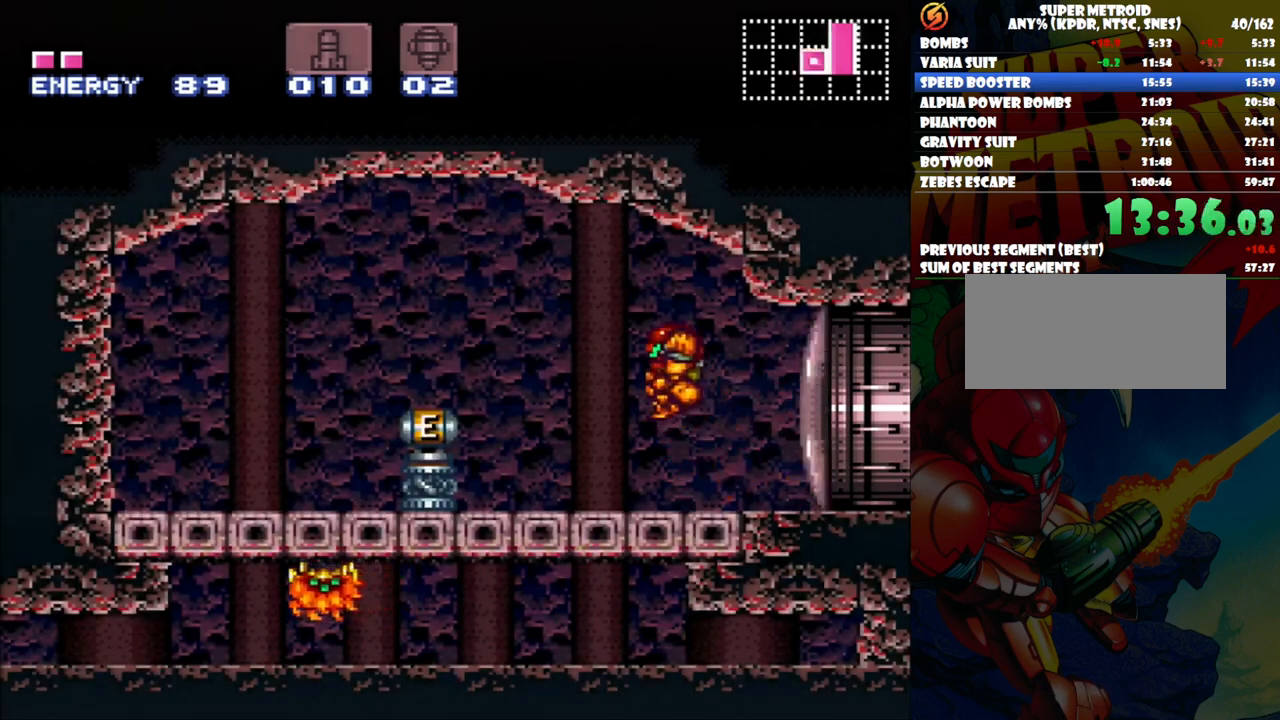
{"buttons": ["A", "DPAD_LEFT"], "events": []}
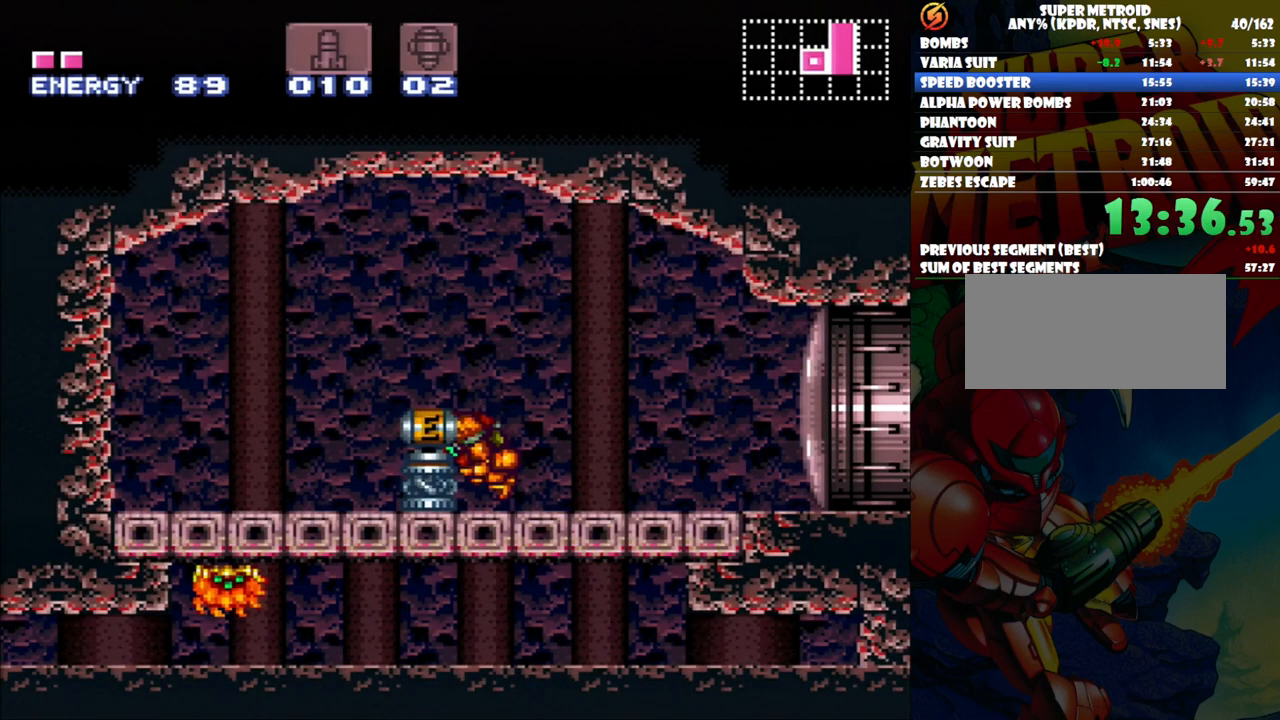
{"buttons": ["A", "DPAD_LEFT"], "events": []}
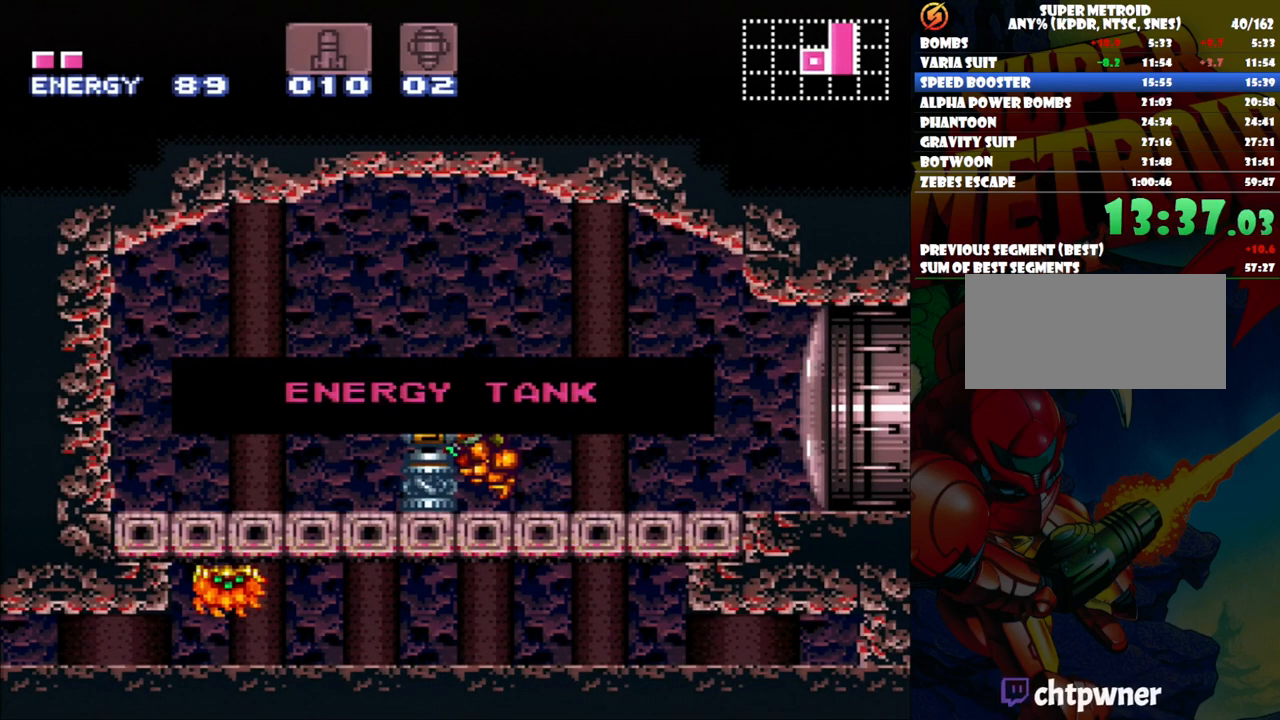
{"buttons": ["A", "DPAD_LEFT"], "events": []}
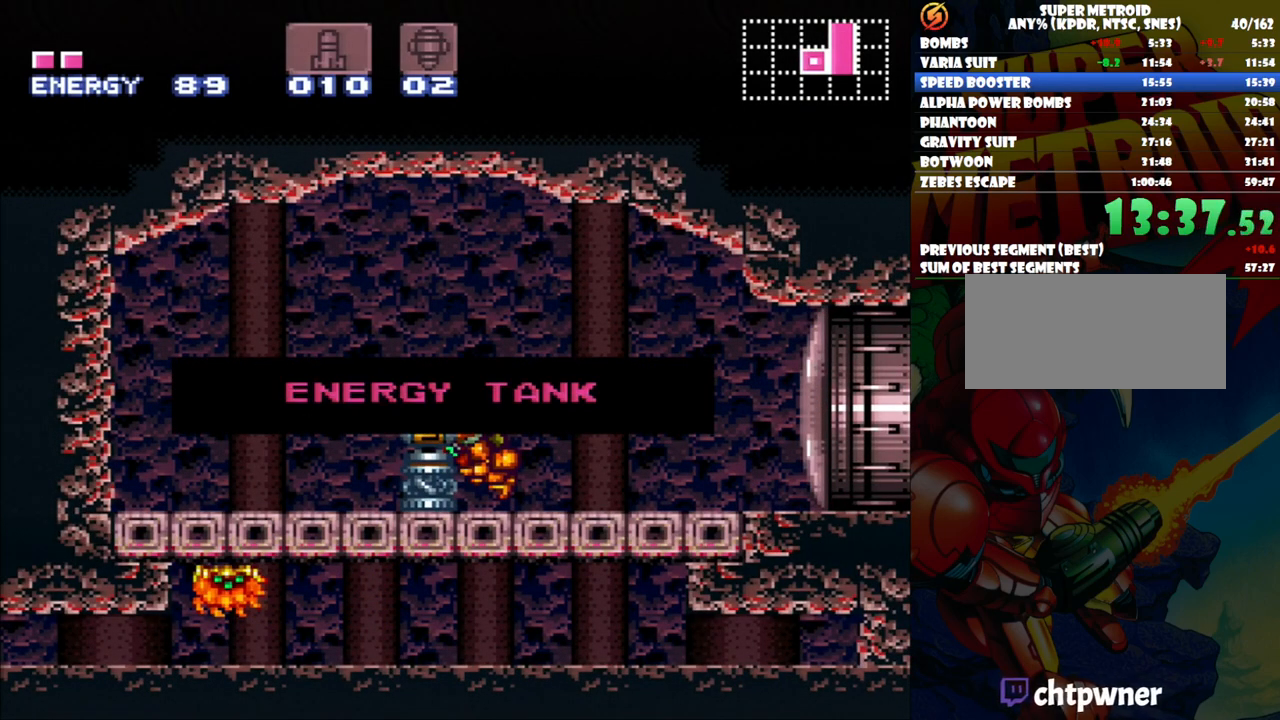
{"buttons": ["A", "DPAD_LEFT"], "events": []}
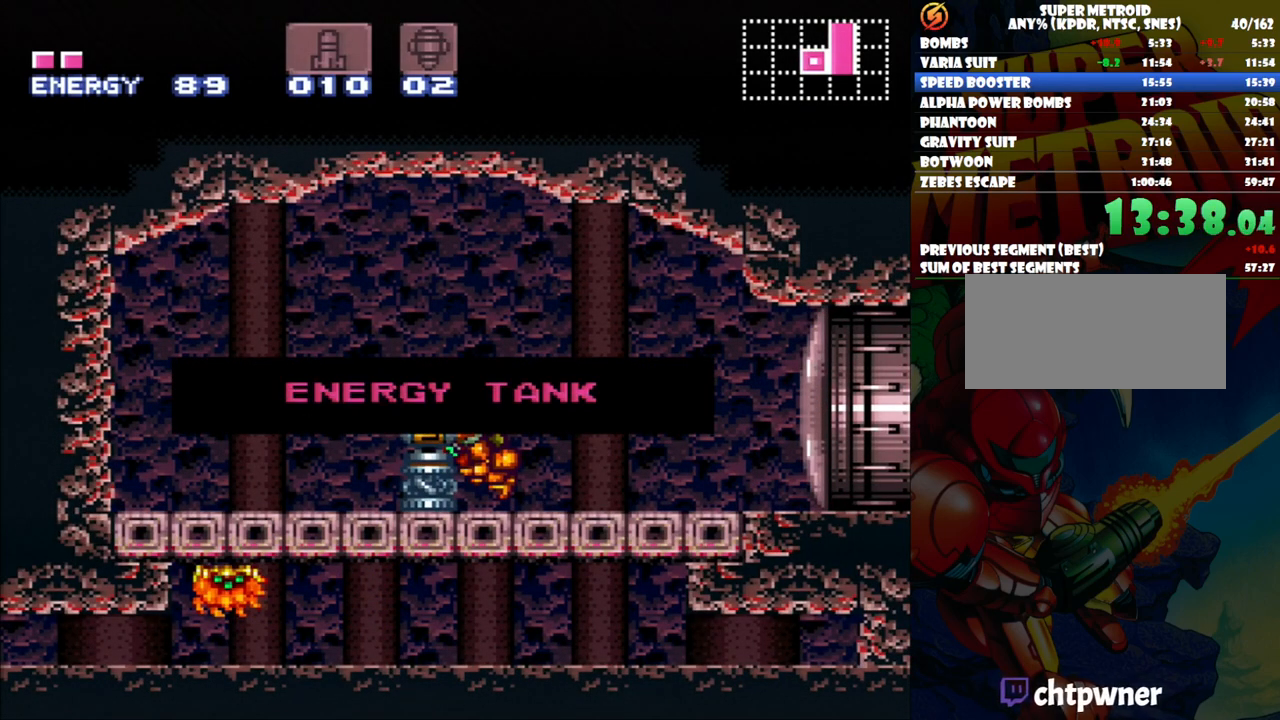
{"buttons": ["A", "DPAD_LEFT"], "events": []}